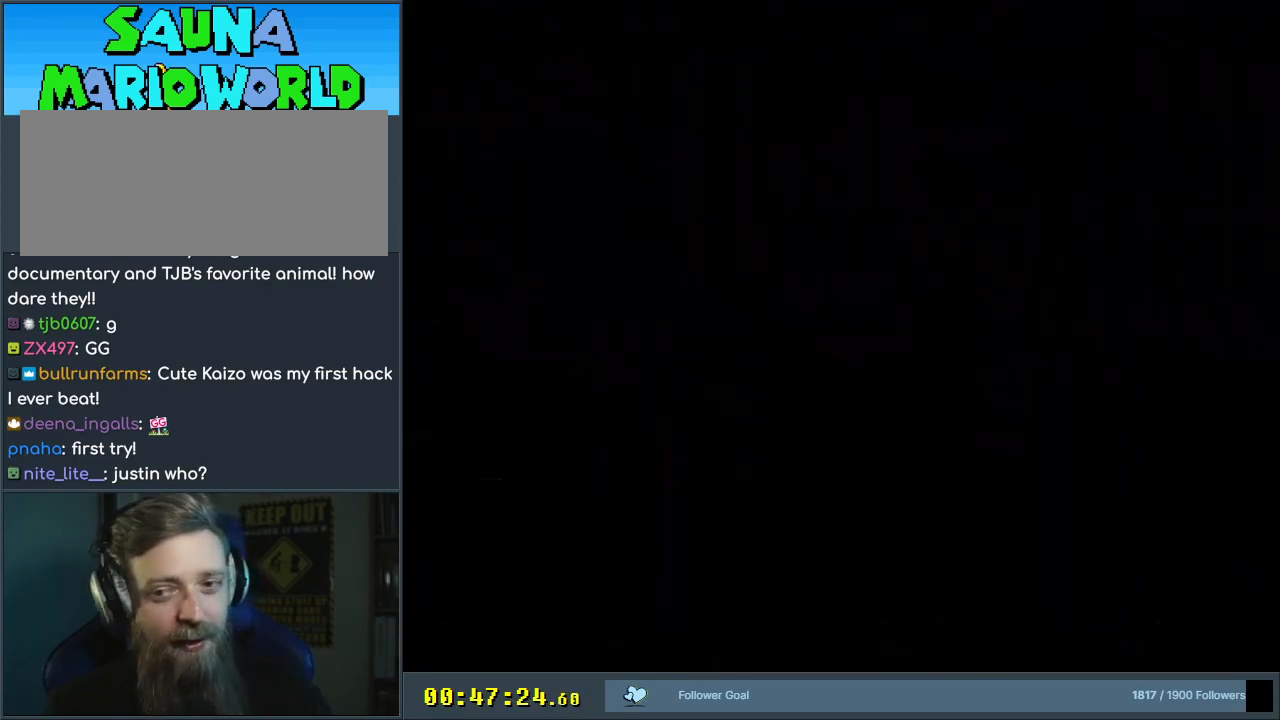
Gameplay with a controller (Nintendo layout); each line is a JSON object with the inputs held at the frame after it. "events" lists button and stick changes between this image and that frame as [ms after this image, input, new state], when the widget could be followed in between. Not read: L3 R3.
{"buttons": [], "events": []}
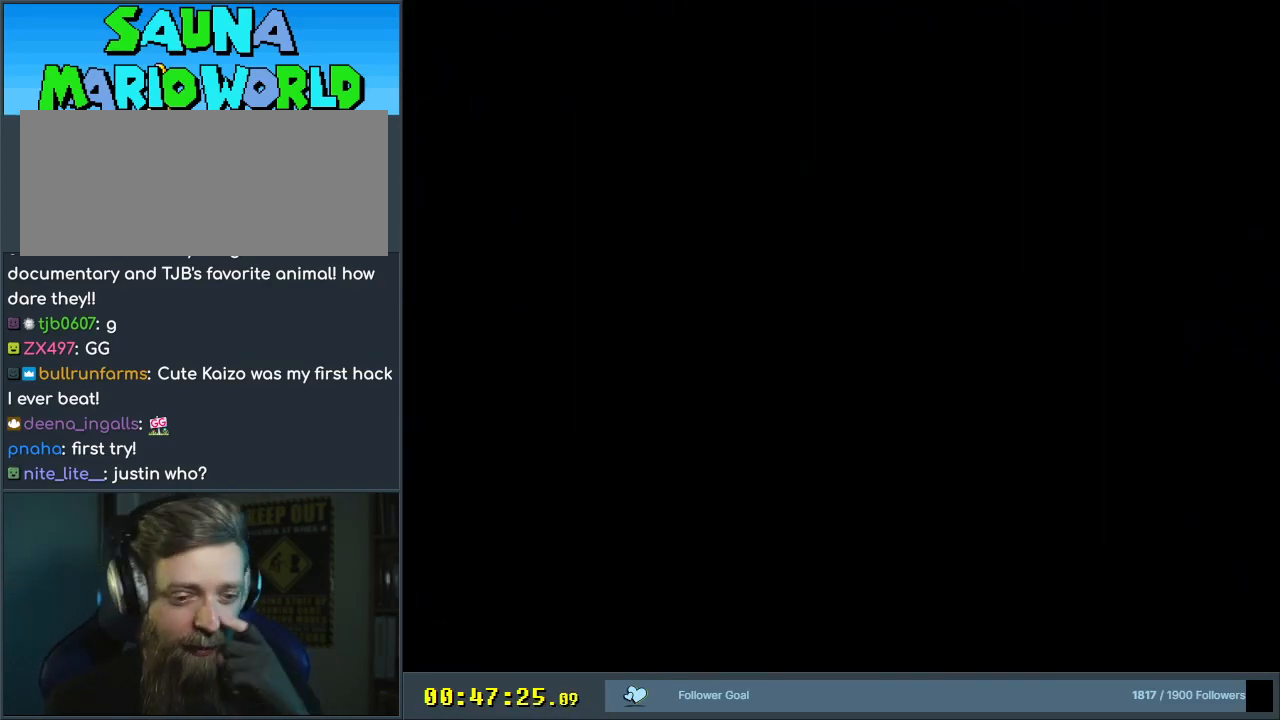
{"buttons": [], "events": []}
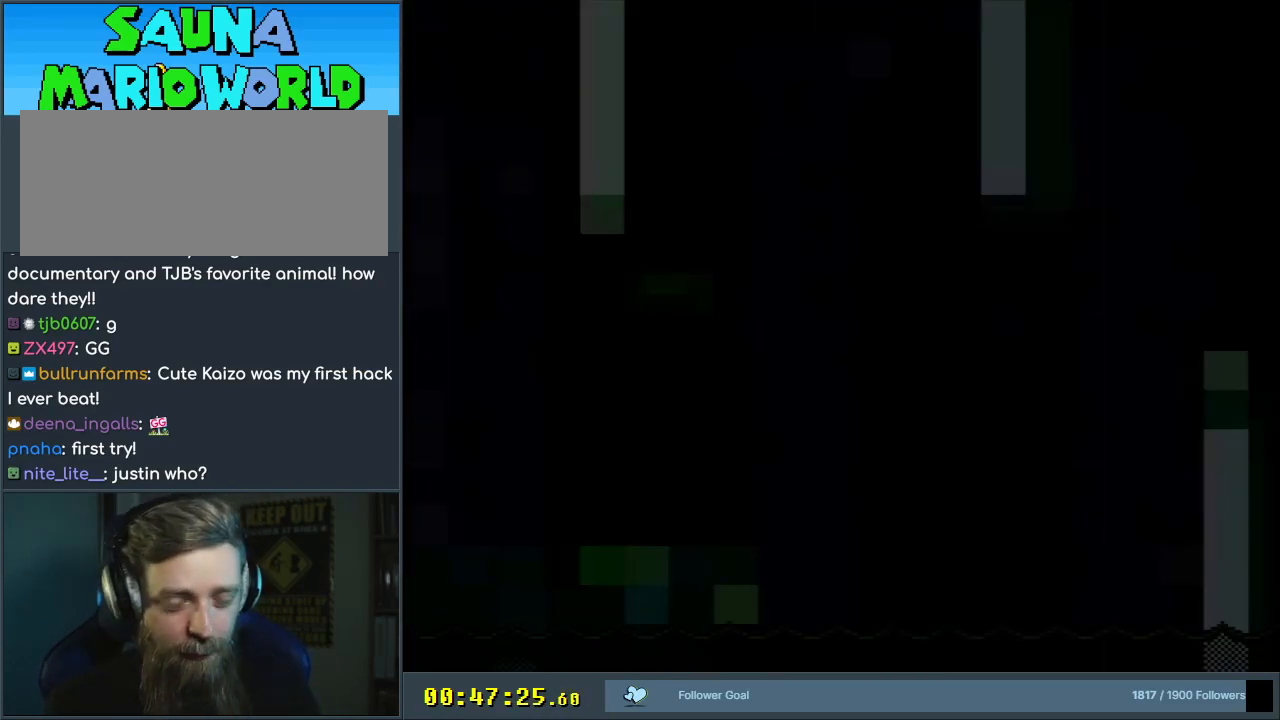
{"buttons": ["Y"], "events": [[433, "Y", "down"]]}
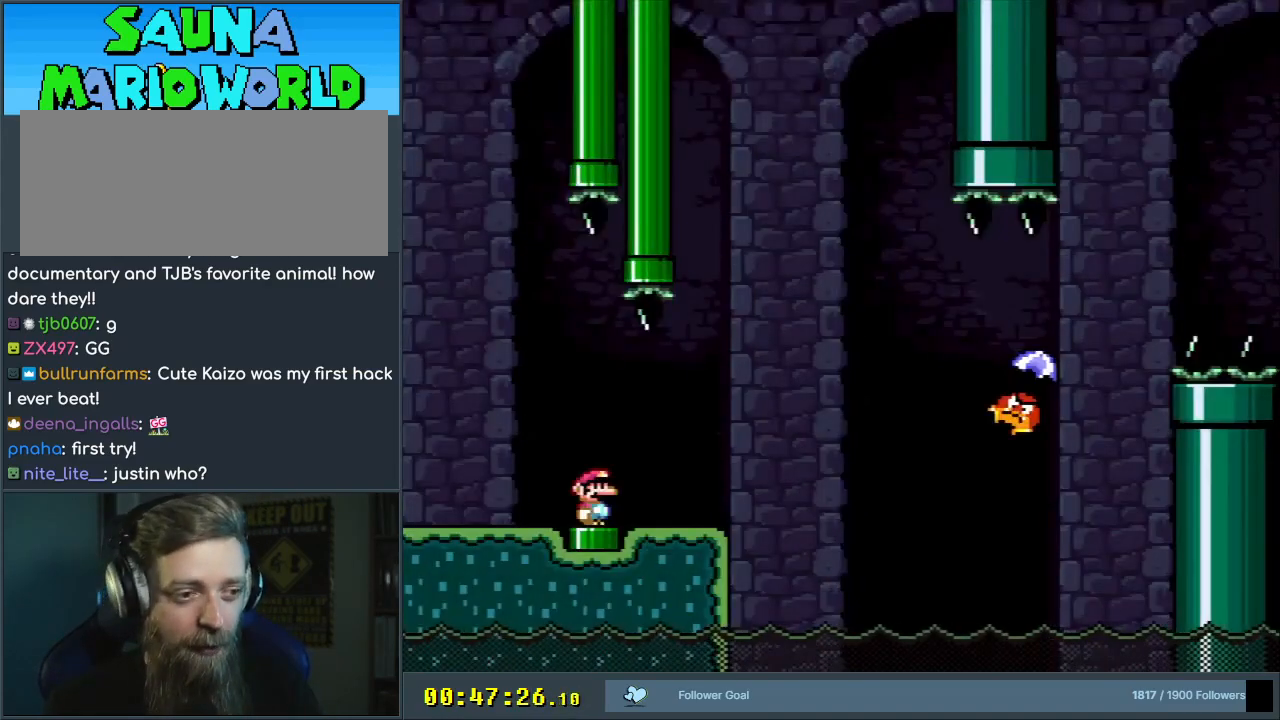
{"buttons": ["Y", "DPAD_RIGHT"], "events": [[83, "DPAD_RIGHT", "down"], [83, "DPAD_UP", "down"], [100, "DPAD_UP", "up"]]}
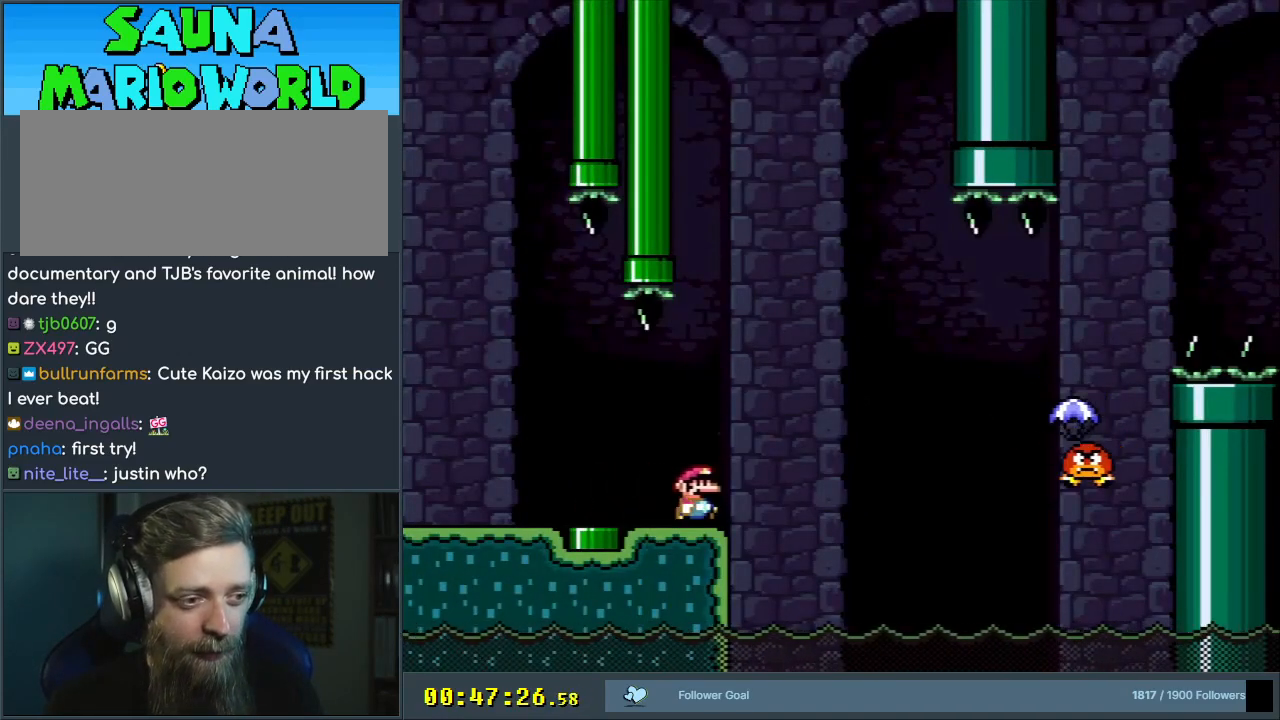
{"buttons": ["Y", "DPAD_RIGHT"], "events": [[17, "B", "down"], [300, "B", "up"]]}
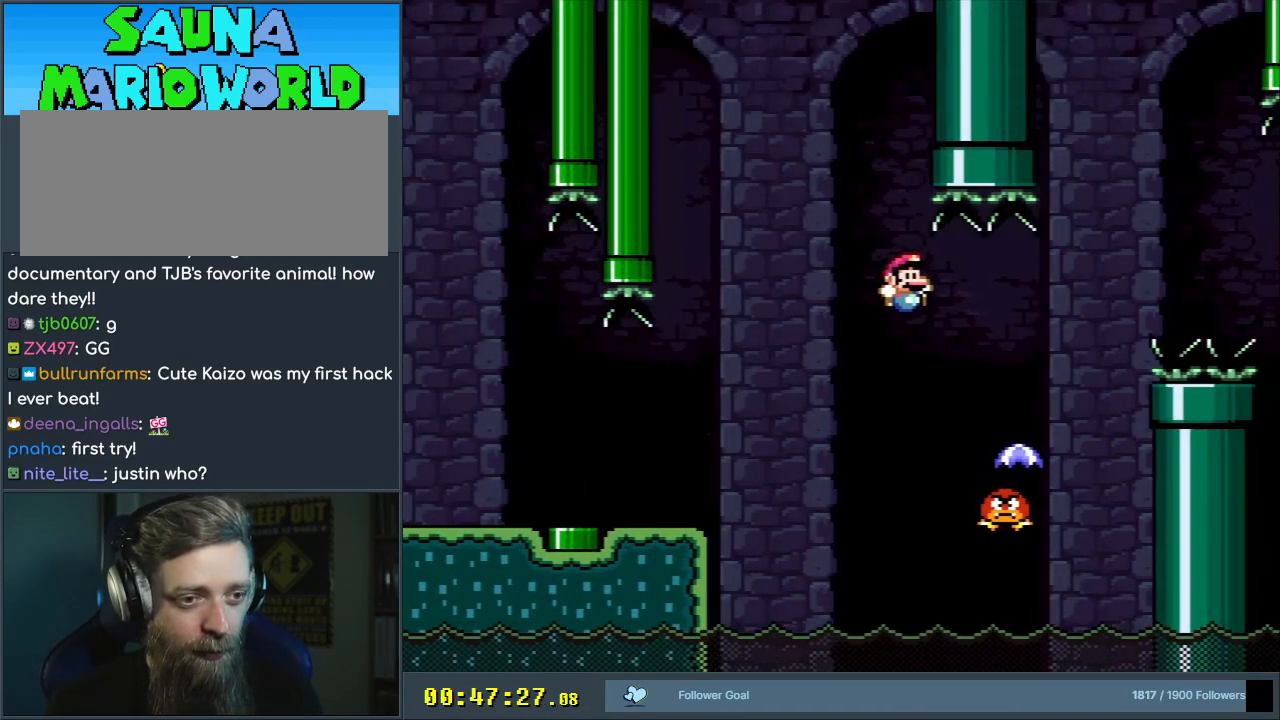
{"buttons": ["B", "Y", "DPAD_RIGHT"], "events": [[100, "B", "down"], [233, "DPAD_RIGHT", "up"], [300, "DPAD_LEFT", "down"], [400, "DPAD_LEFT", "up"], [400, "DPAD_RIGHT", "down"]]}
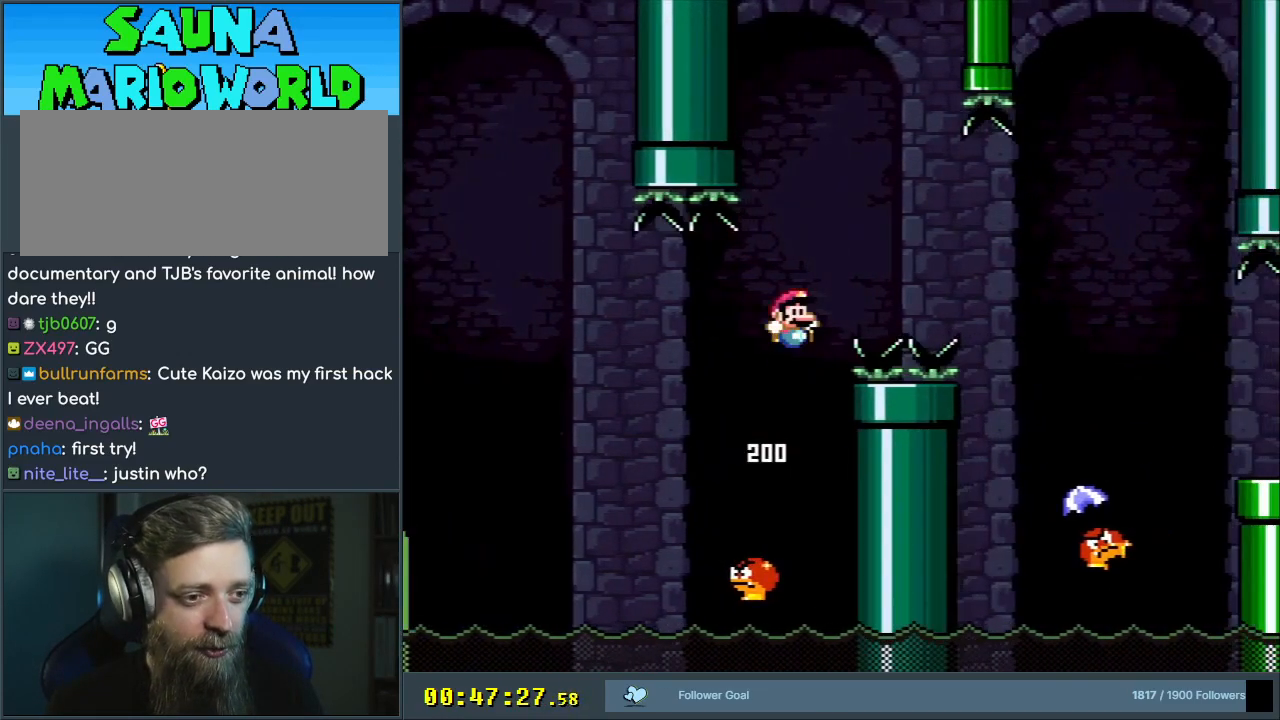
{"buttons": ["Y"], "events": [[267, "B", "up"], [417, "DPAD_RIGHT", "up"]]}
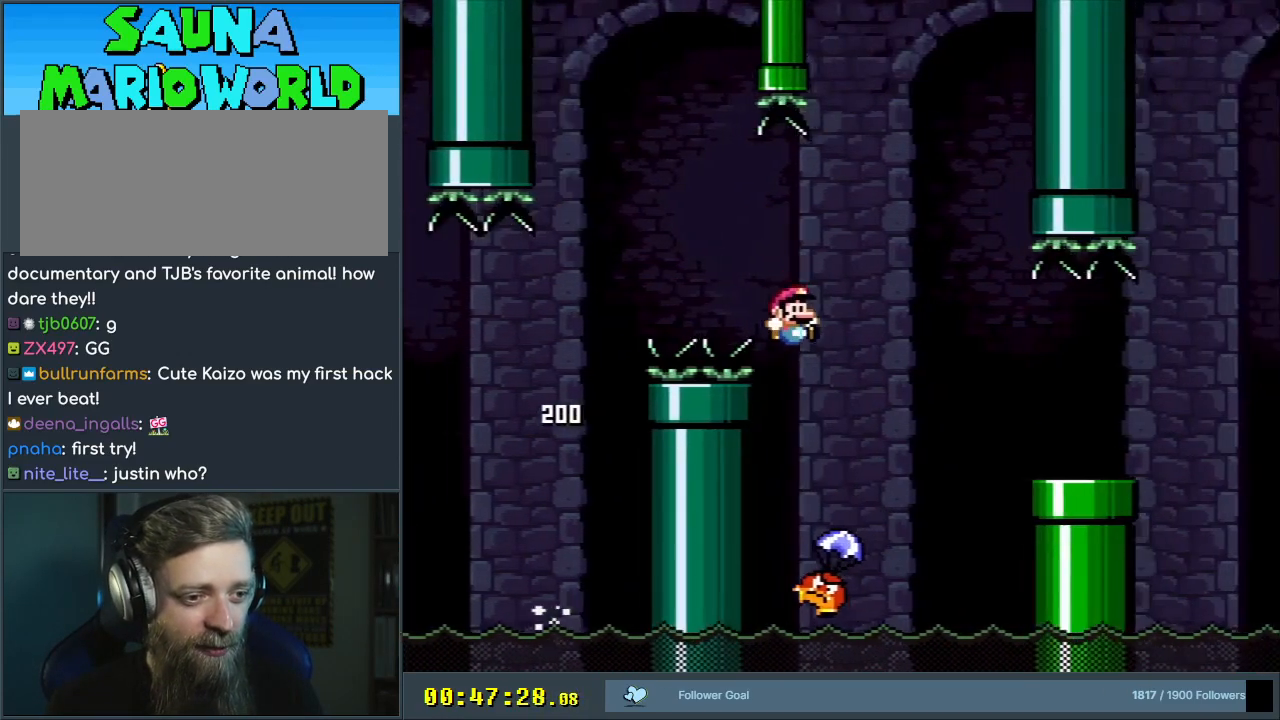
{"buttons": ["B", "Y", "DPAD_RIGHT"], "events": [[183, "B", "down"], [183, "DPAD_LEFT", "down"], [317, "DPAD_LEFT", "up"], [317, "DPAD_RIGHT", "down"], [317, "DPAD_UP", "down"], [333, "DPAD_UP", "up"]]}
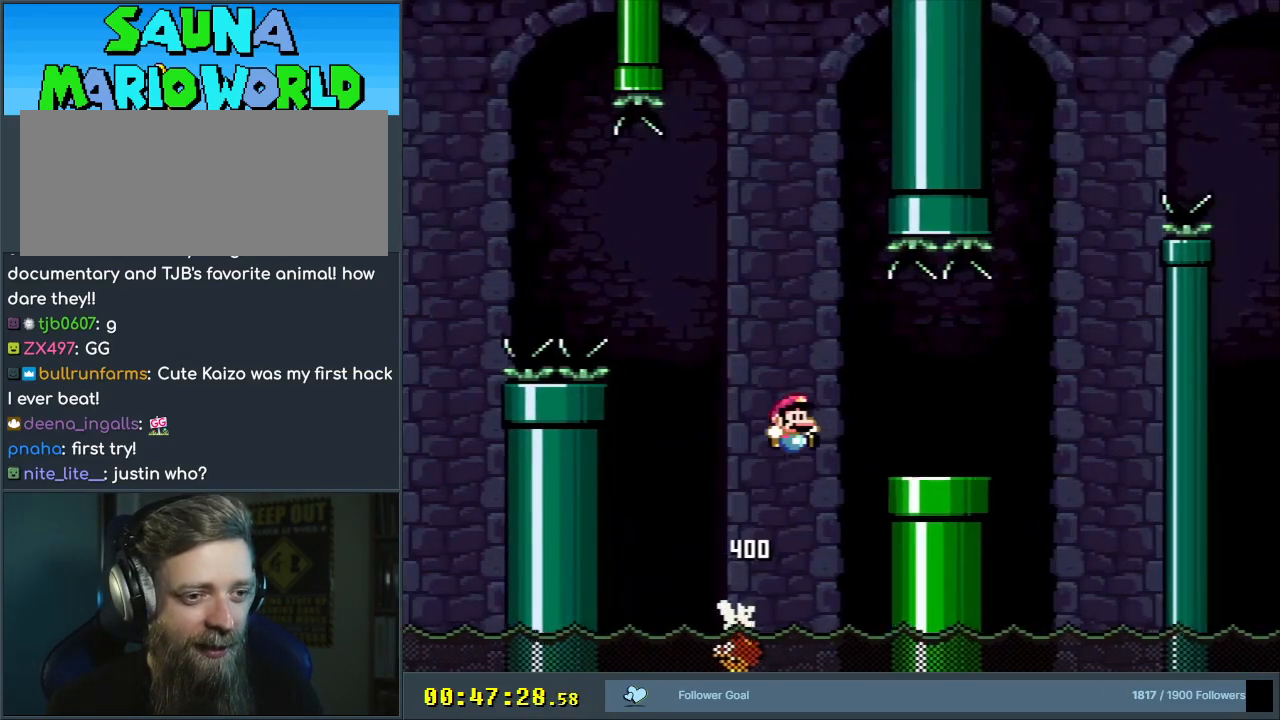
{"buttons": ["B", "Y", "DPAD_RIGHT"], "events": [[183, "B", "up"], [450, "B", "down"]]}
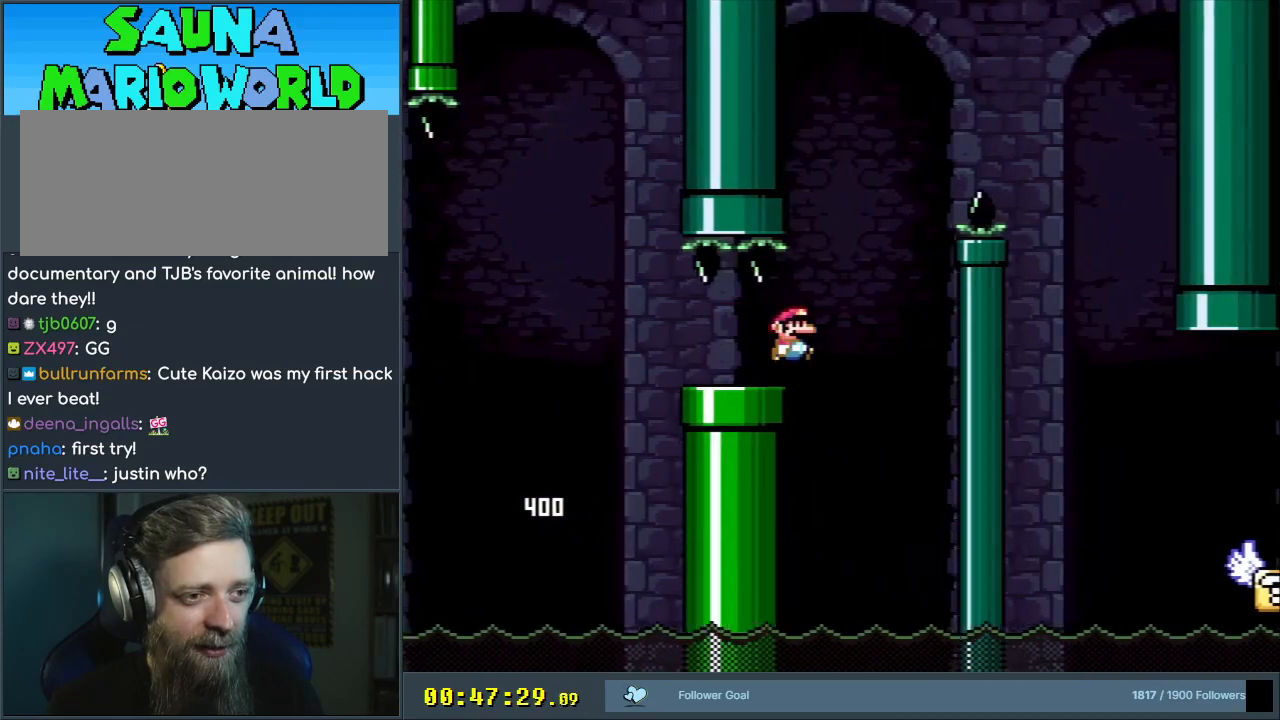
{"buttons": ["B", "Y", "DPAD_RIGHT"], "events": [[33, "DPAD_RIGHT", "up"], [50, "DPAD_LEFT", "down"], [117, "DPAD_LEFT", "up"], [117, "DPAD_RIGHT", "down"]]}
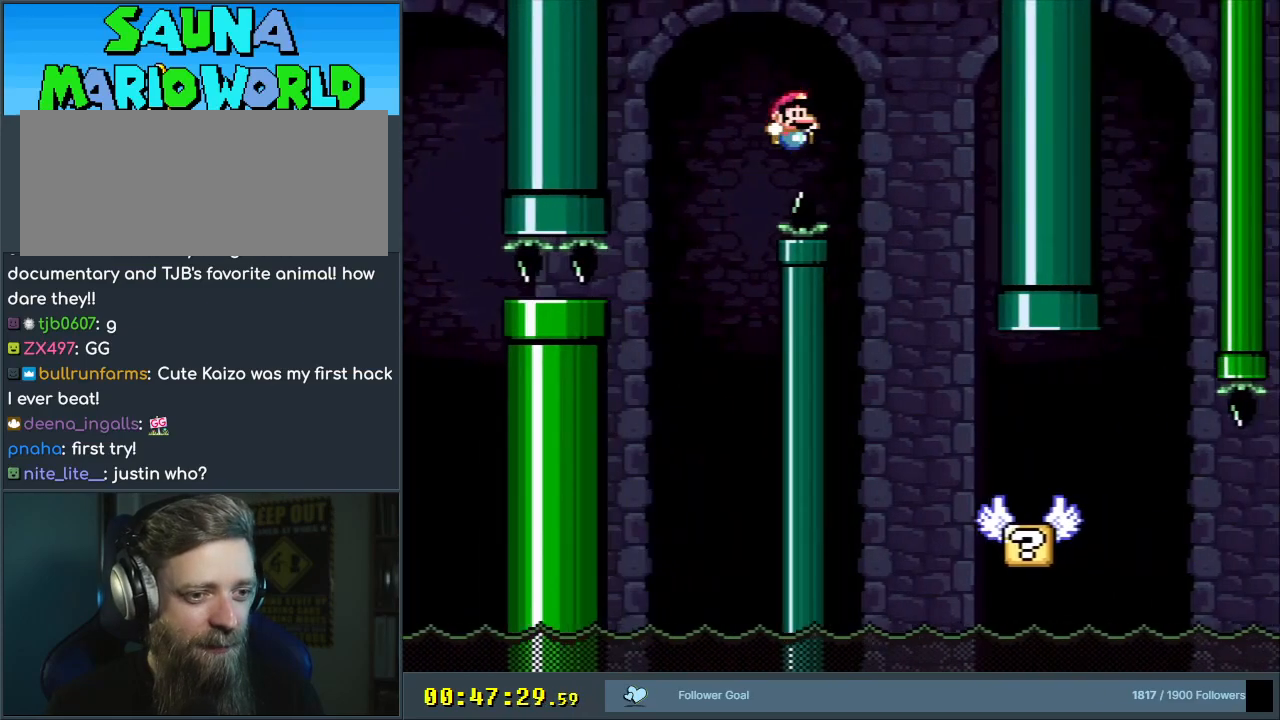
{"buttons": ["X", "DPAD_RIGHT"], "events": [[50, "DPAD_RIGHT", "up"], [83, "B", "up"], [183, "DPAD_LEFT", "down"], [333, "X", "down"], [350, "DPAD_LEFT", "up"], [350, "Y", "up"], [417, "DPAD_RIGHT", "down"]]}
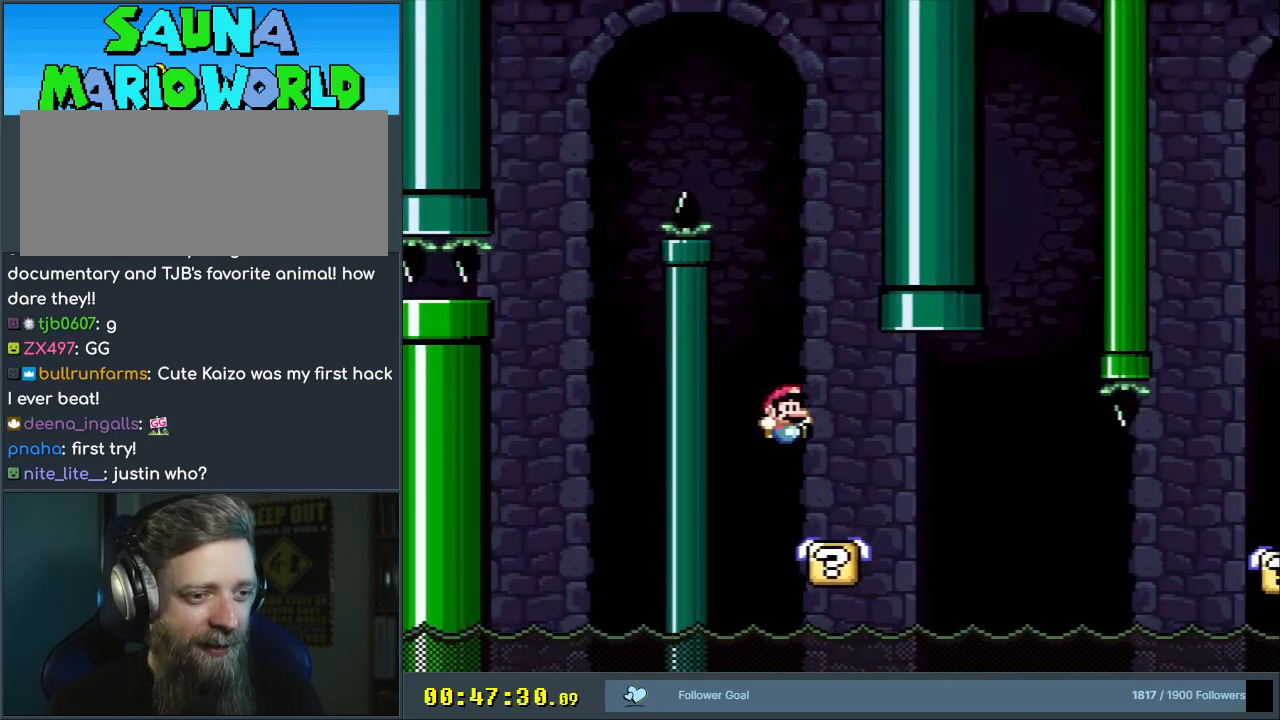
{"buttons": ["A", "X", "DPAD_RIGHT"], "events": [[200, "A", "down"], [350, "A", "up"], [417, "A", "down"]]}
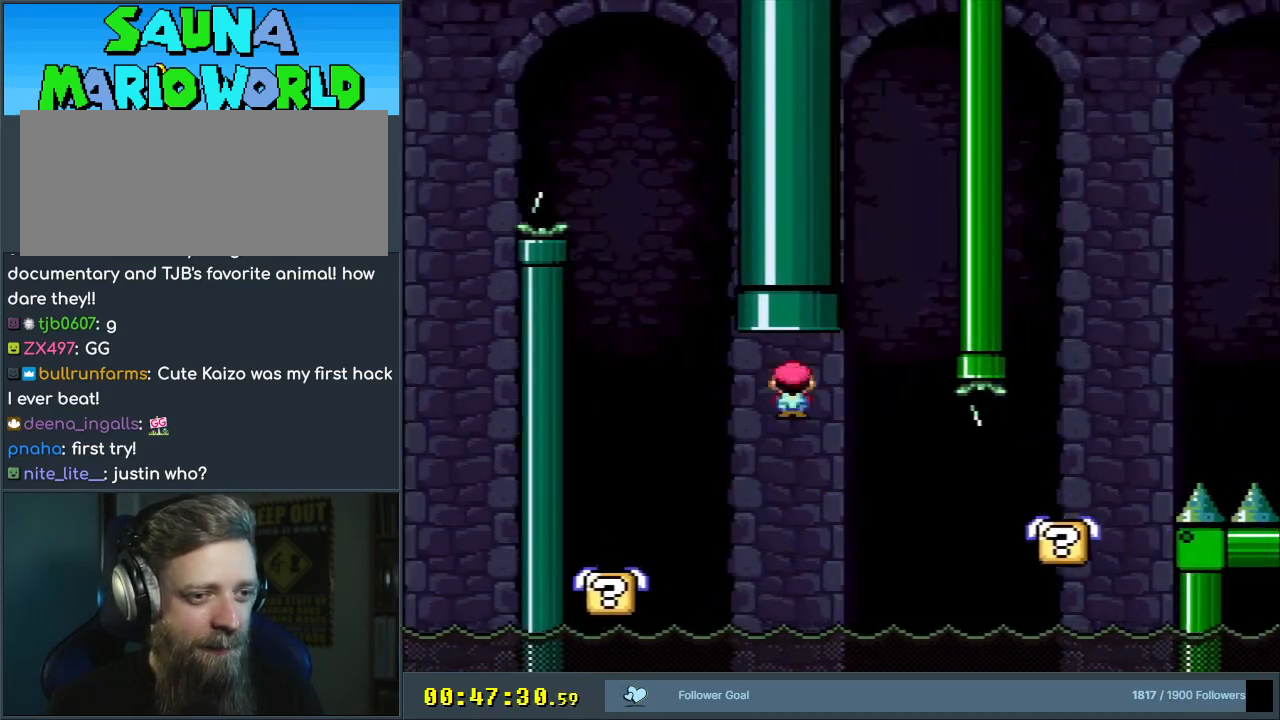
{"buttons": ["A", "X", "DPAD_RIGHT"], "events": [[183, "A", "up"], [467, "A", "down"]]}
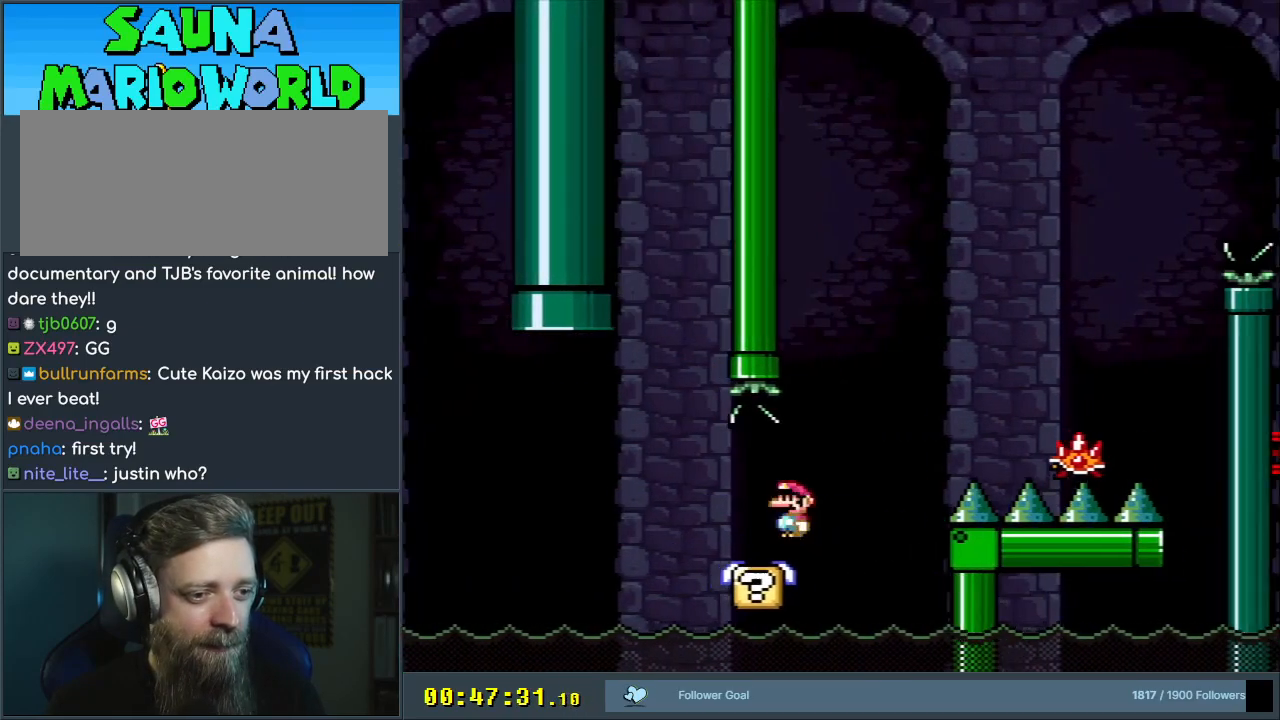
{"buttons": ["A", "X", "DPAD_RIGHT"], "events": [[167, "A", "up"], [367, "A", "down"]]}
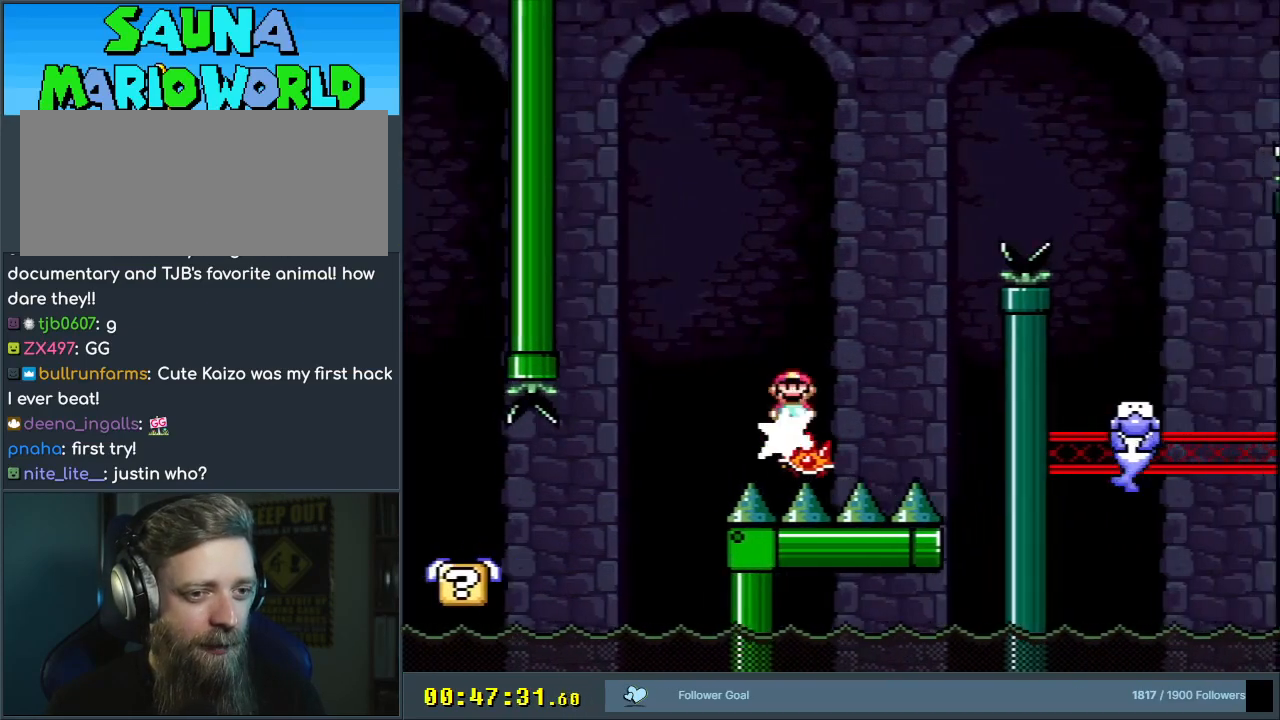
{"buttons": ["A", "X", "DPAD_RIGHT"], "events": []}
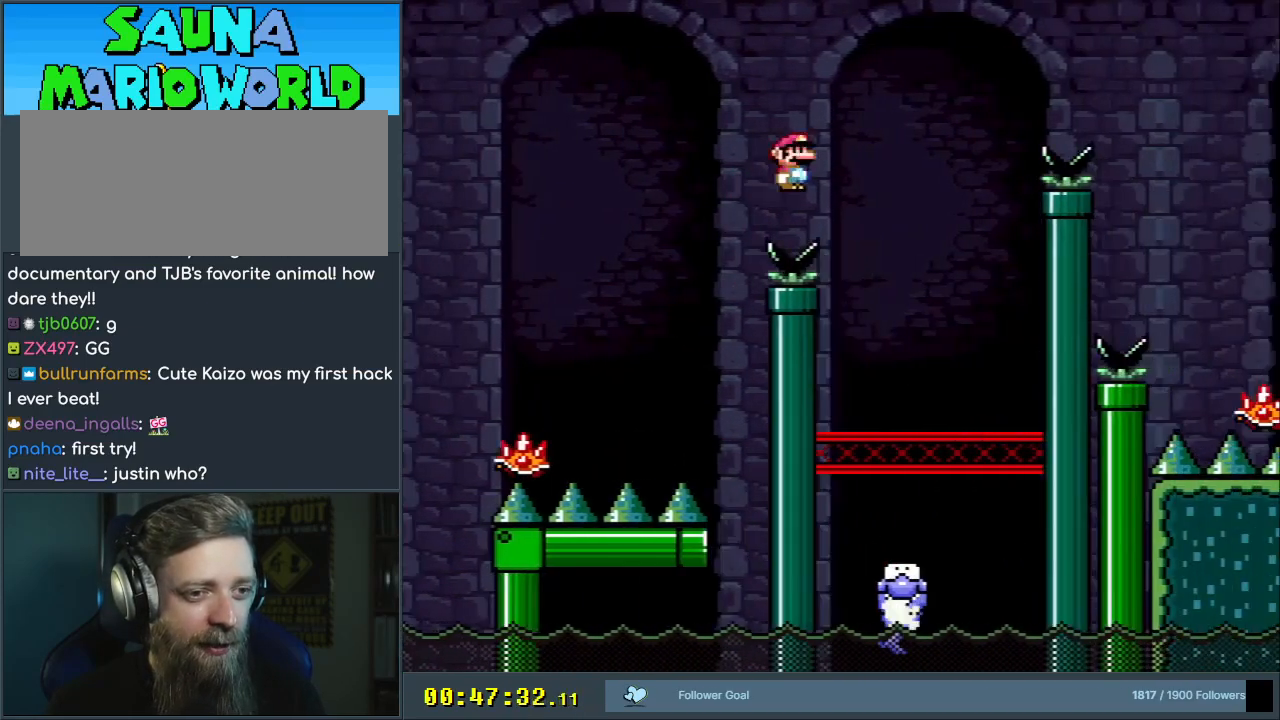
{"buttons": ["X"], "events": [[33, "DPAD_RIGHT", "up"], [167, "DPAD_LEFT", "down"], [367, "DPAD_LEFT", "up"], [467, "A", "up"]]}
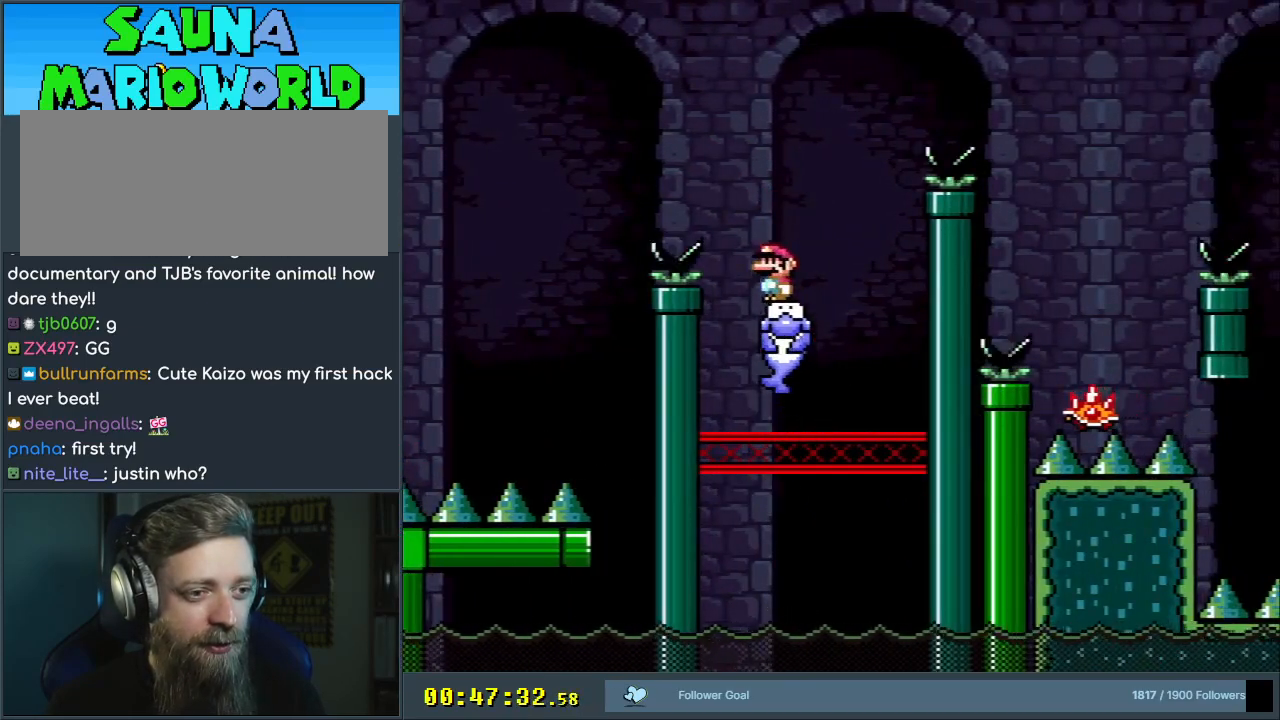
{"buttons": ["A", "X", "DPAD_RIGHT"], "events": [[133, "DPAD_RIGHT", "down"], [267, "A", "down"]]}
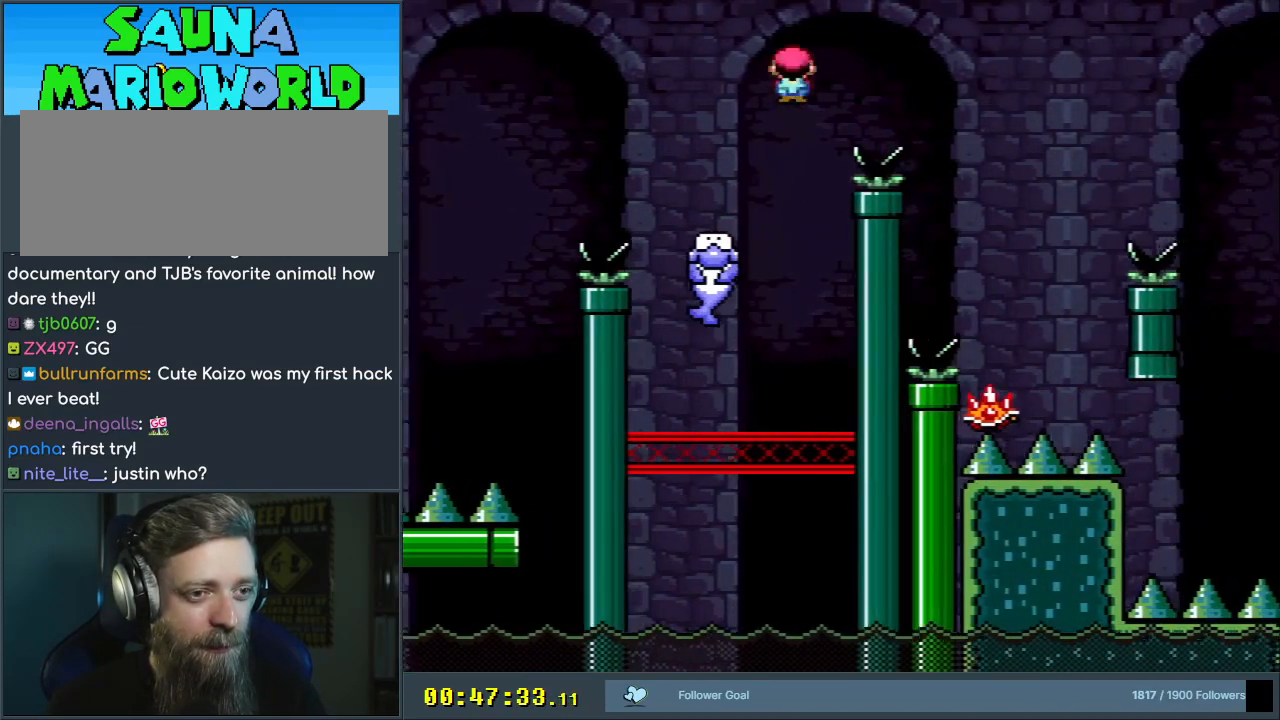
{"buttons": ["X"], "events": [[267, "DPAD_RIGHT", "up"], [300, "A", "up"]]}
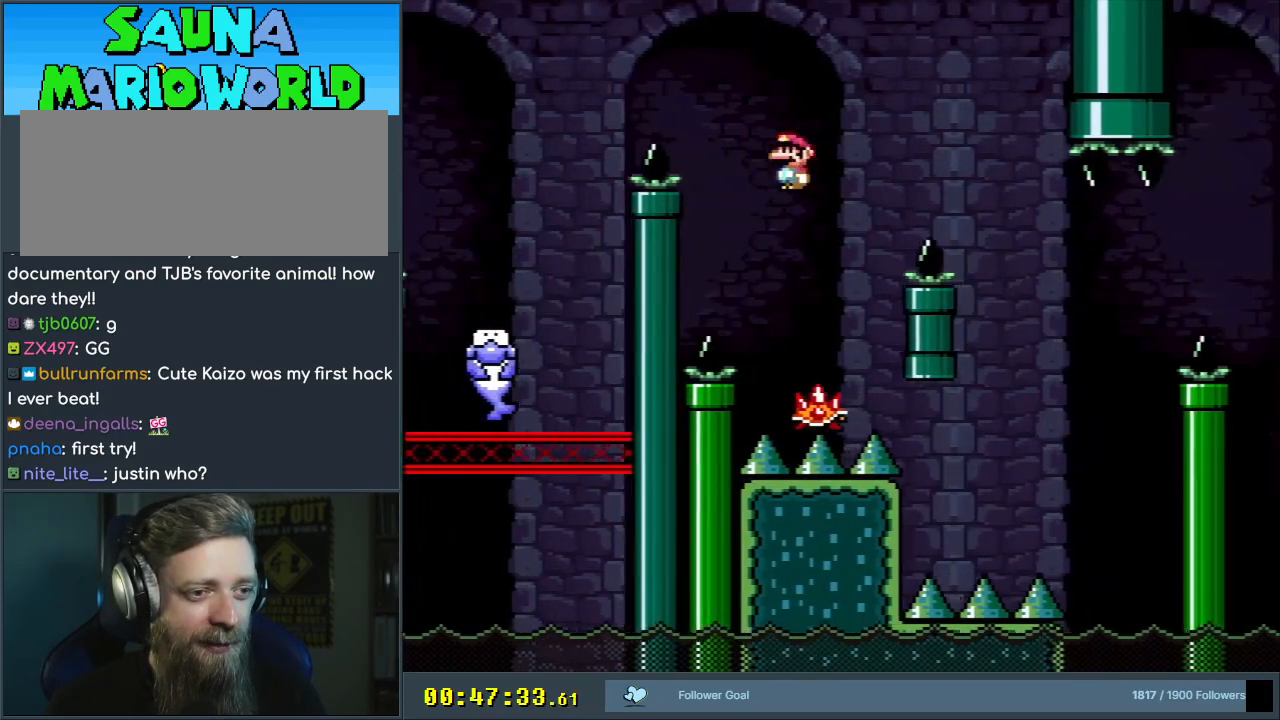
{"buttons": ["A", "X", "DPAD_RIGHT"], "events": [[50, "A", "down"], [50, "DPAD_LEFT", "down"], [217, "DPAD_LEFT", "up"], [350, "DPAD_RIGHT", "down"]]}
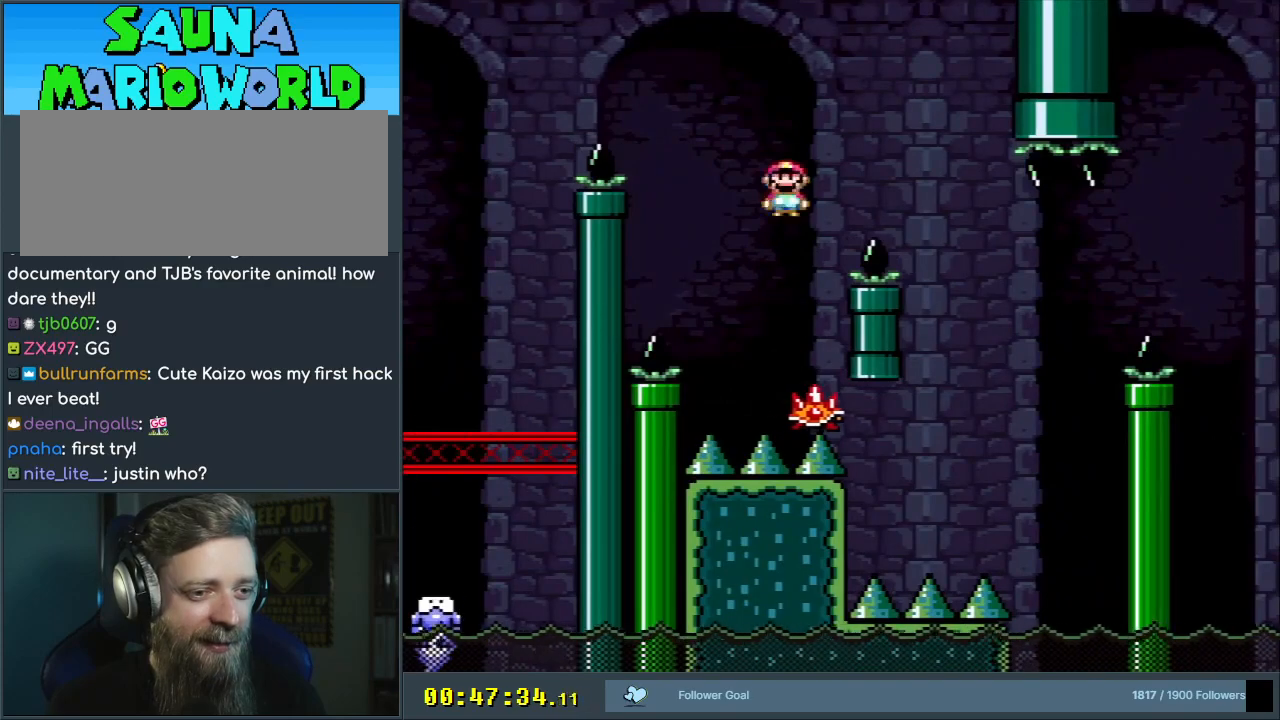
{"buttons": ["A", "X", "DPAD_LEFT"], "events": [[183, "DPAD_RIGHT", "up"], [400, "DPAD_LEFT", "down"]]}
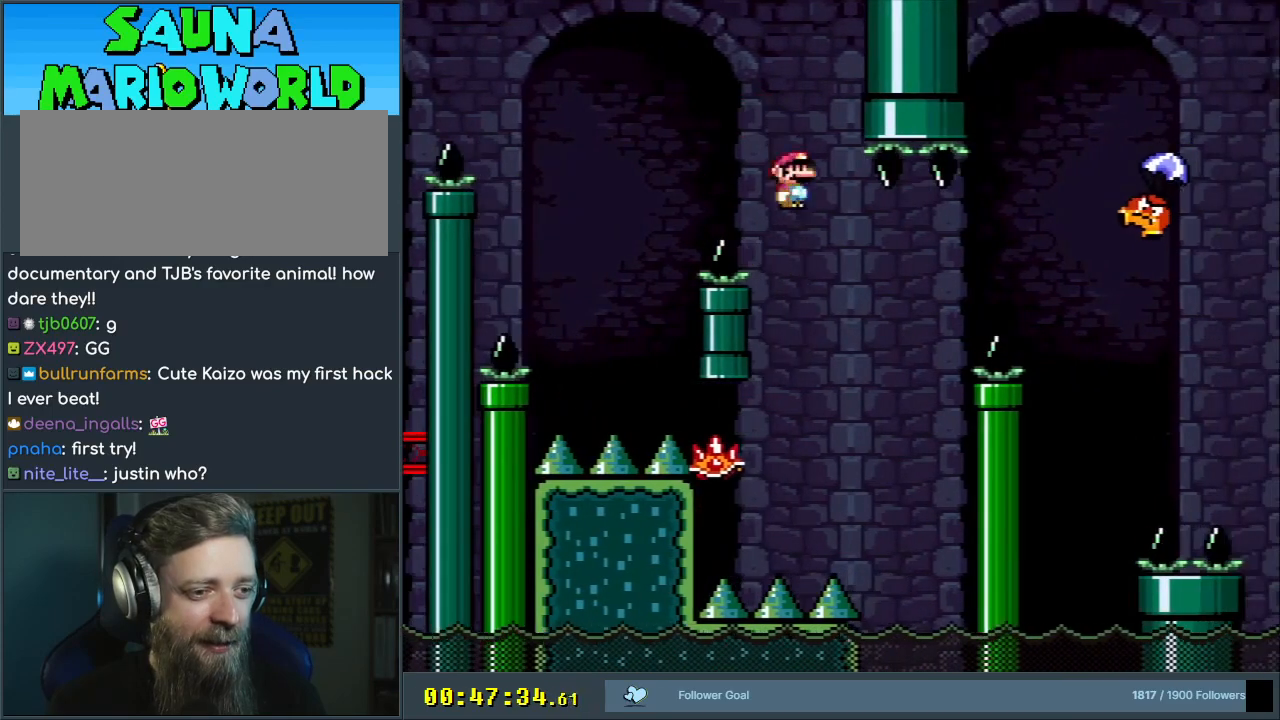
{"buttons": ["A", "X", "DPAD_RIGHT"], "events": [[100, "DPAD_LEFT", "up"], [233, "DPAD_RIGHT", "down"]]}